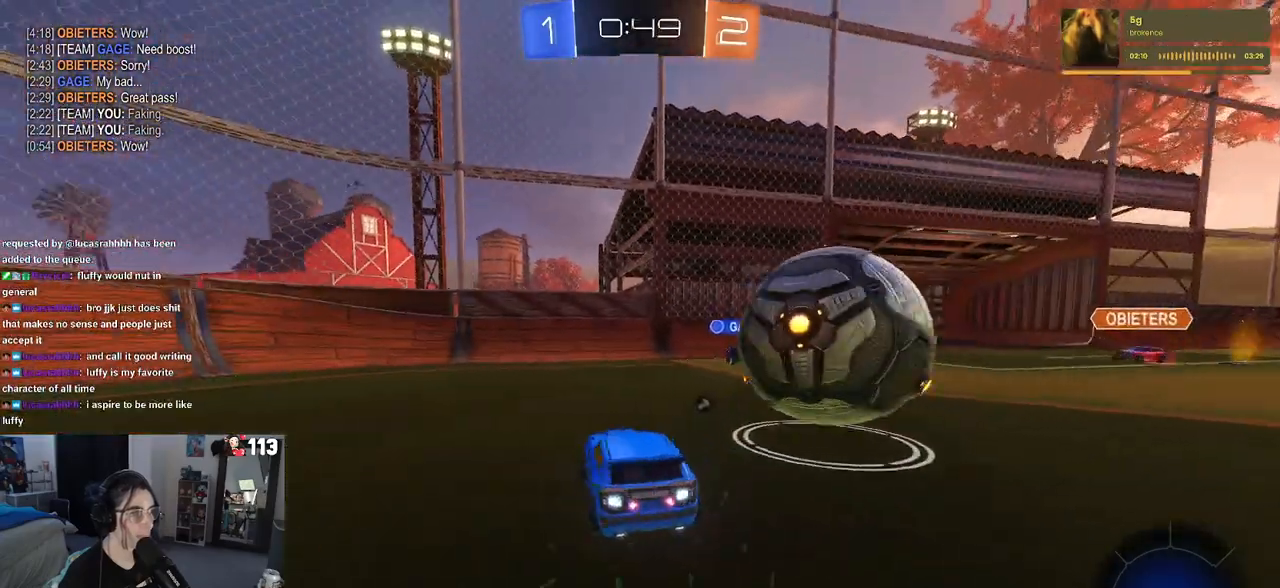
Gameplay with a controller (PlayStation layout); each line is a JSON object with the inputs held at the frame after it. "events" lists button and stick changes between this image and that frame as [ms after this image, input, new state], when the widget could be followed in between.
{"buttons": ["CROSS", "R2"], "left_stick": "right", "right_stick": "center", "events": [[300, "CROSS", "down"], [417, "CROSS", "up"], [433, "CROSS", "down"]]}
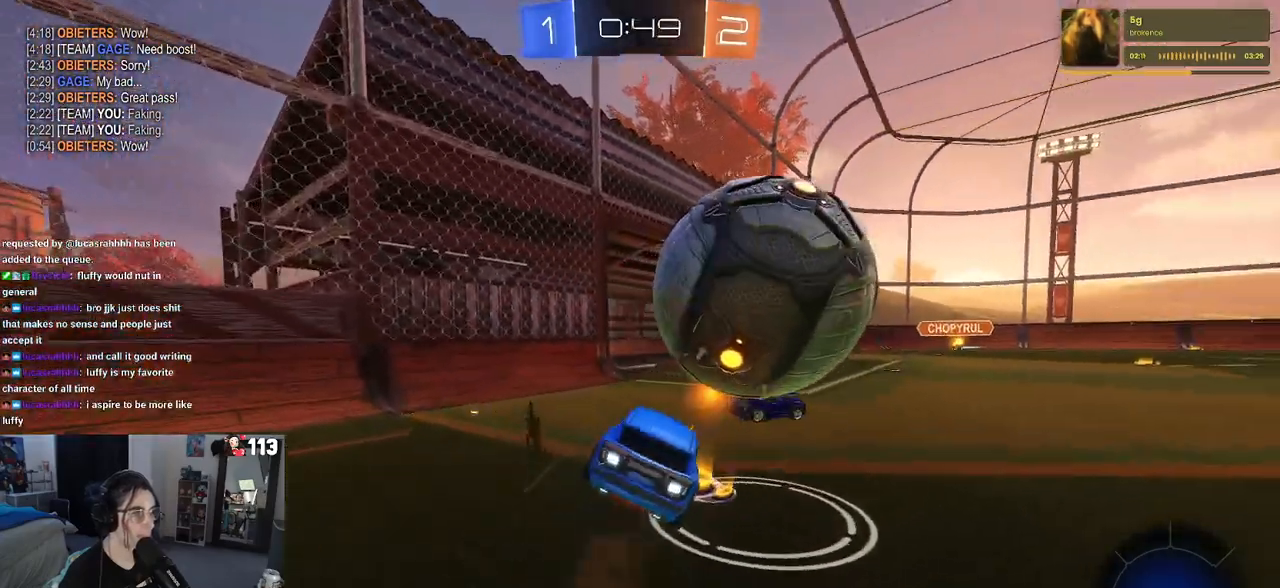
{"buttons": ["SQUARE", "R2"], "left_stick": "right", "right_stick": "center", "events": [[67, "CROSS", "up"], [350, "SQUARE", "down"]]}
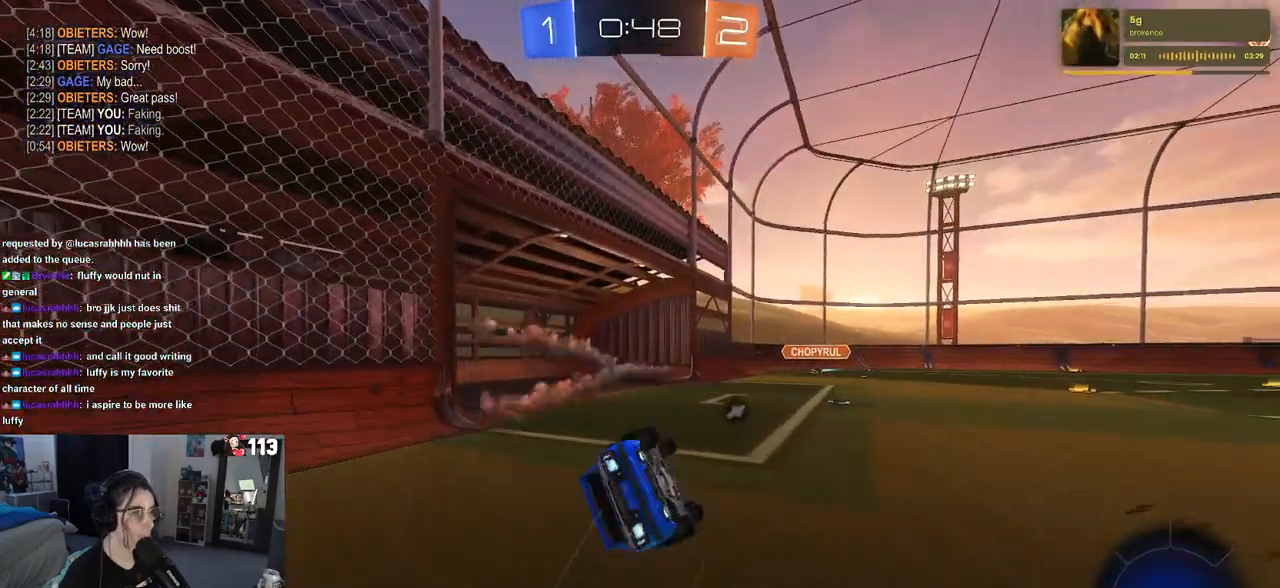
{"buttons": ["R1", "R2"], "left_stick": "right", "right_stick": "center", "events": [[133, "SQUARE", "up"], [283, "R1", "down"]]}
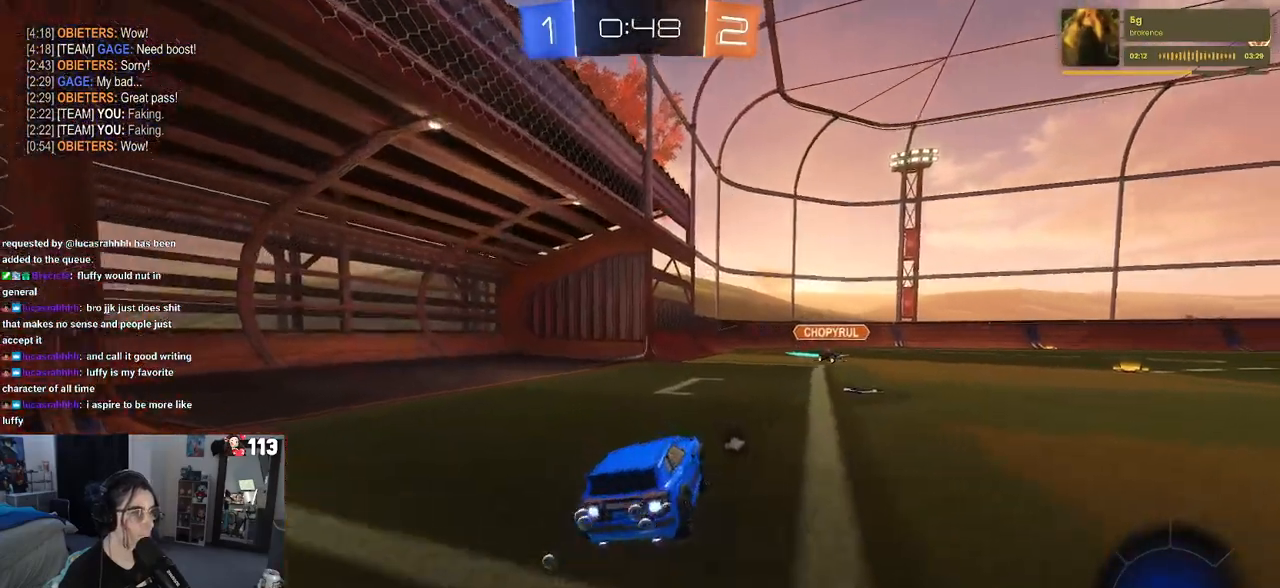
{"buttons": ["CROSS", "R1", "R2"], "left_stick": "up", "right_stick": "center", "events": [[450, "CROSS", "down"], [467, "left_stick", "up"]]}
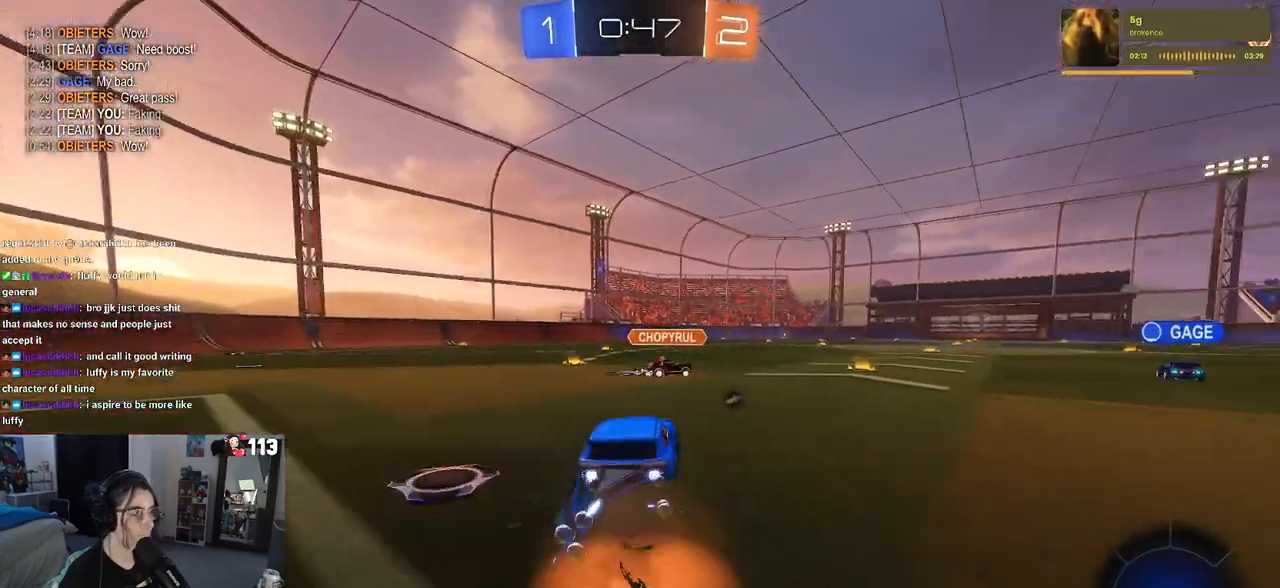
{"buttons": ["R1", "R2"], "left_stick": "down-left", "right_stick": "center", "events": [[17, "CROSS", "up"], [33, "left_stick", "up-left"], [67, "CROSS", "down"], [167, "left_stick", "down"], [183, "CROSS", "up"], [217, "TRIANGLE", "down"], [317, "TRIANGLE", "up"], [317, "left_stick", "down-left"]]}
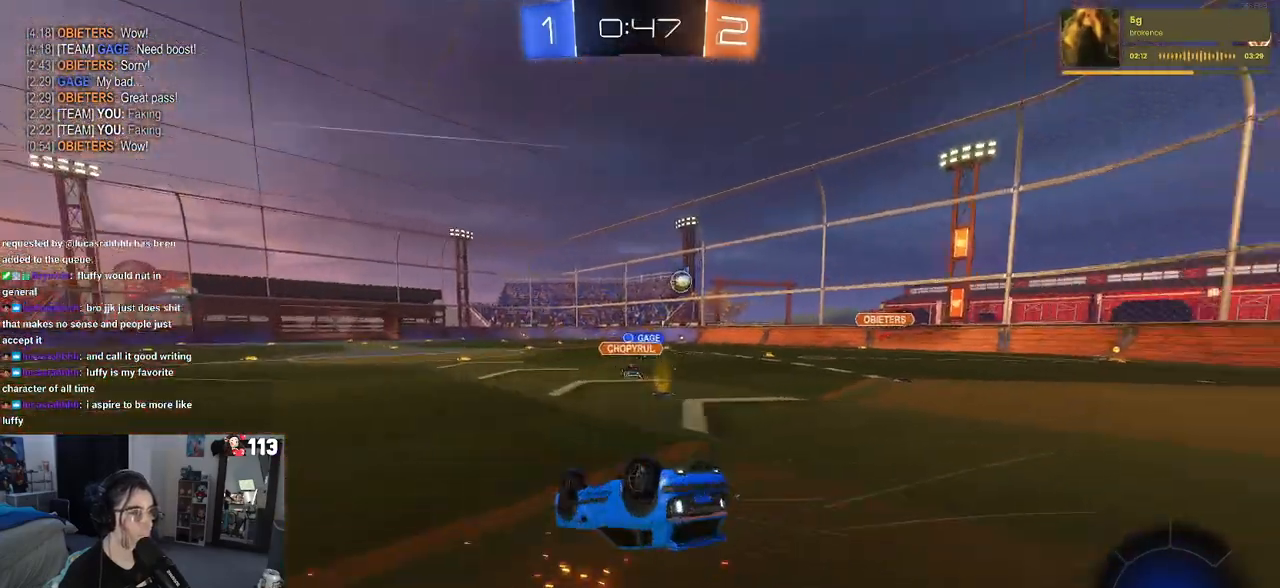
{"buttons": ["R1", "R2"], "left_stick": "center", "right_stick": "center", "events": [[67, "SQUARE", "down"], [467, "left_stick", "center"], [500, "SQUARE", "up"]]}
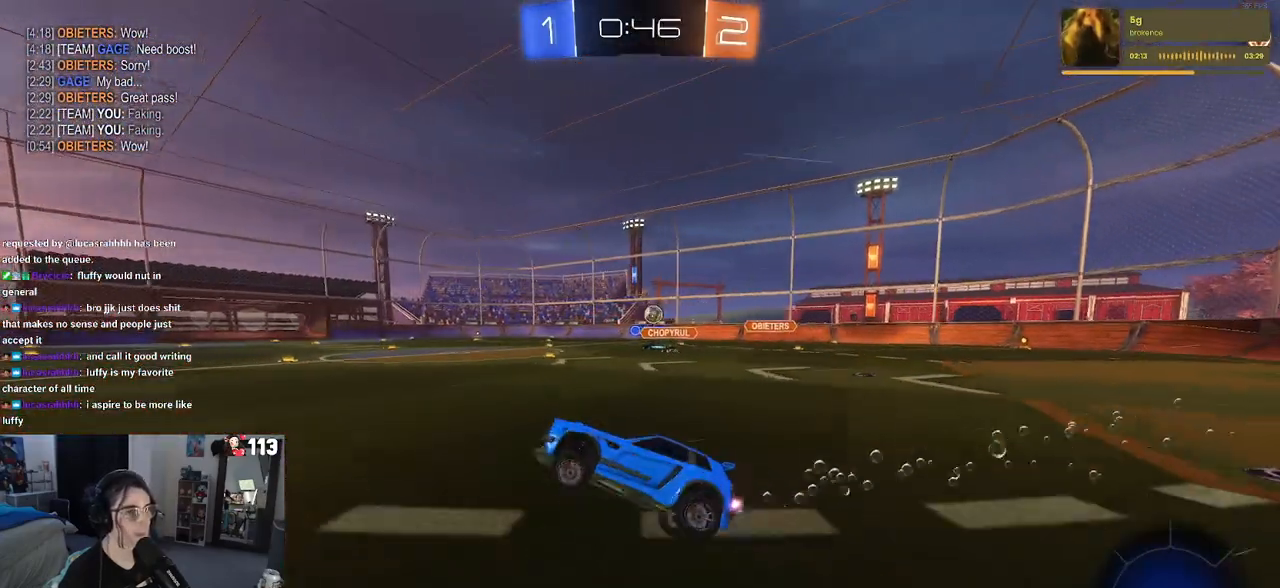
{"buttons": ["TRIANGLE", "R2"], "left_stick": "center", "right_stick": "center", "events": [[33, "R1", "up"], [483, "TRIANGLE", "down"]]}
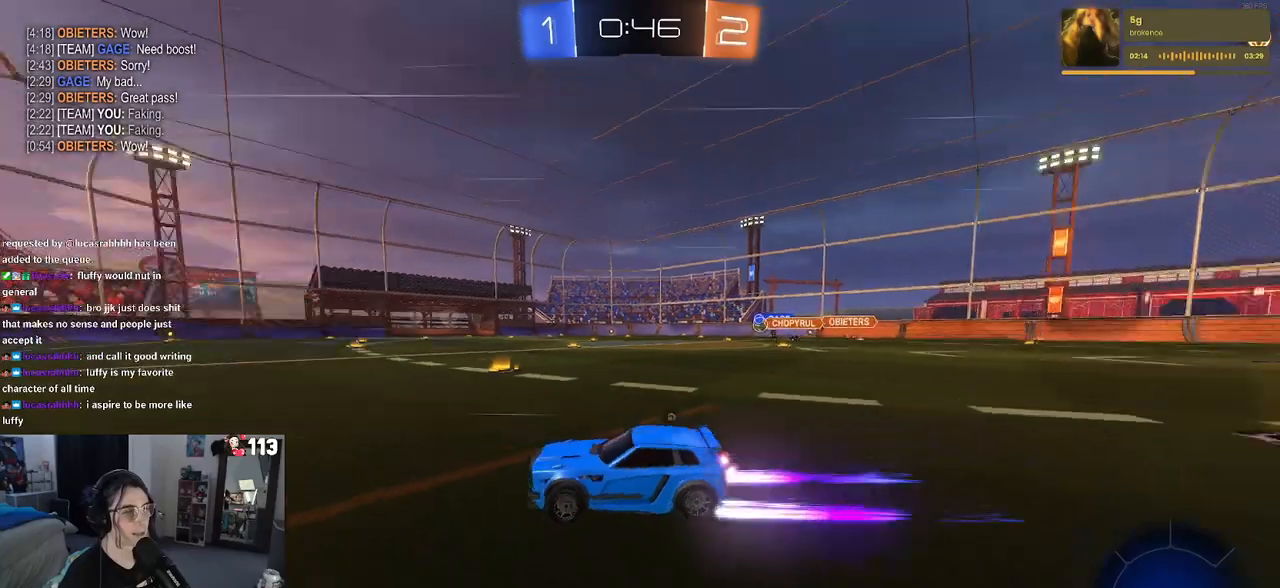
{"buttons": ["R2"], "left_stick": "center", "right_stick": "center", "events": [[133, "TRIANGLE", "up"], [150, "left_stick", "down-right"], [267, "TRIANGLE", "down"], [300, "left_stick", "center"], [400, "TRIANGLE", "up"]]}
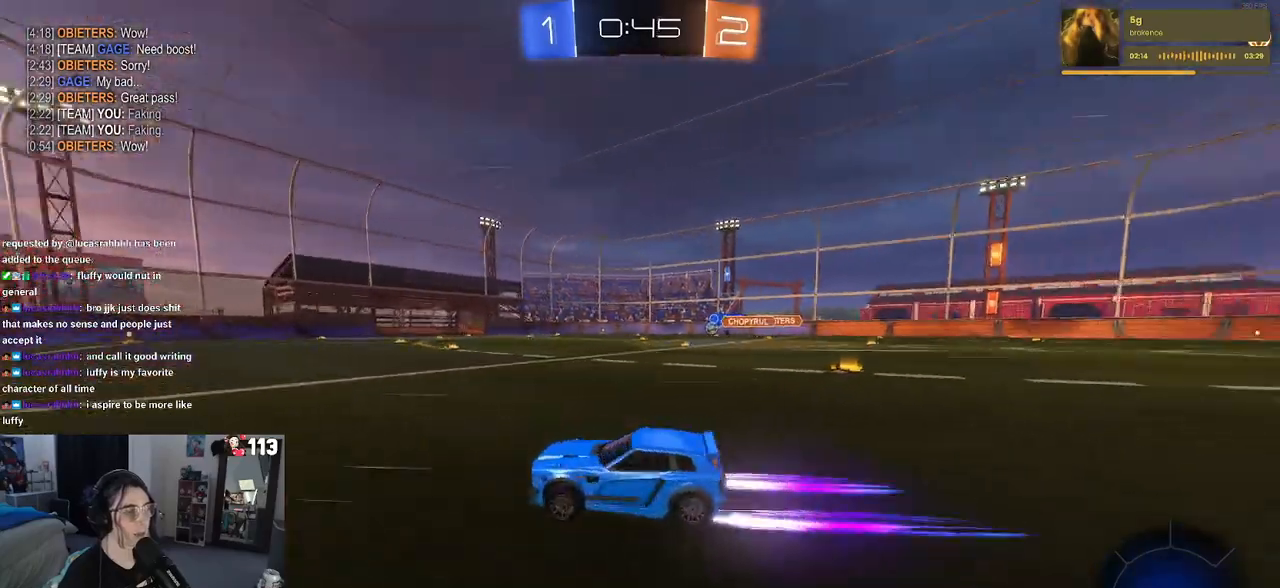
{"buttons": ["R1", "R2"], "left_stick": "down-right", "right_stick": "center", "events": [[167, "left_stick", "down-right"], [300, "R1", "down"]]}
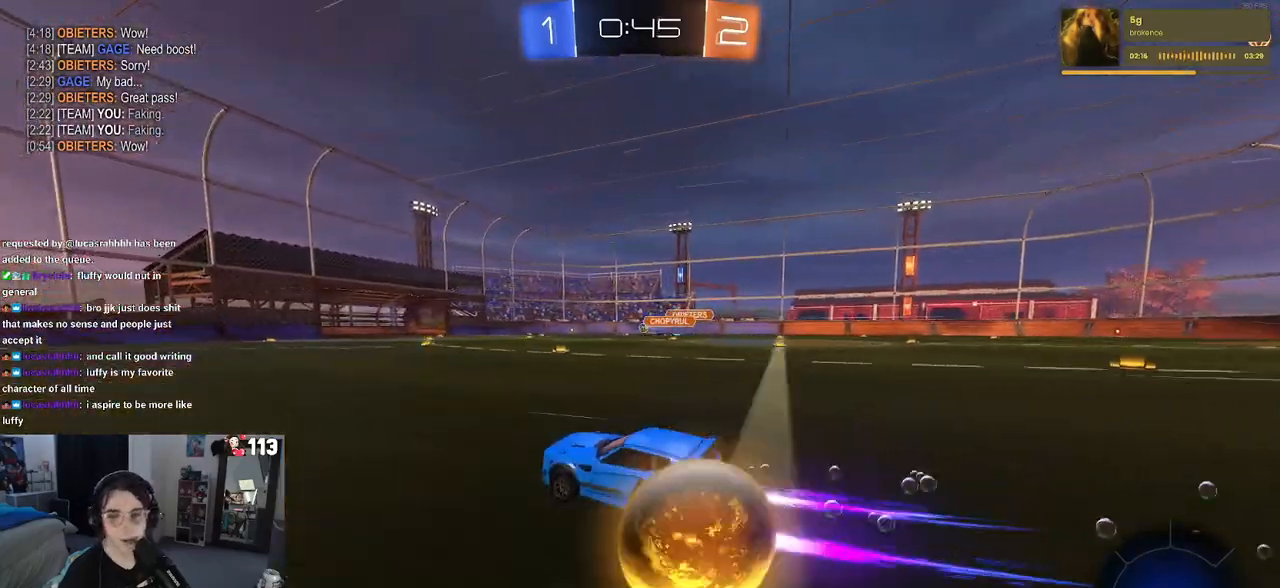
{"buttons": ["R2"], "left_stick": "center", "right_stick": "center", "events": [[83, "left_stick", "center"], [283, "R1", "up"]]}
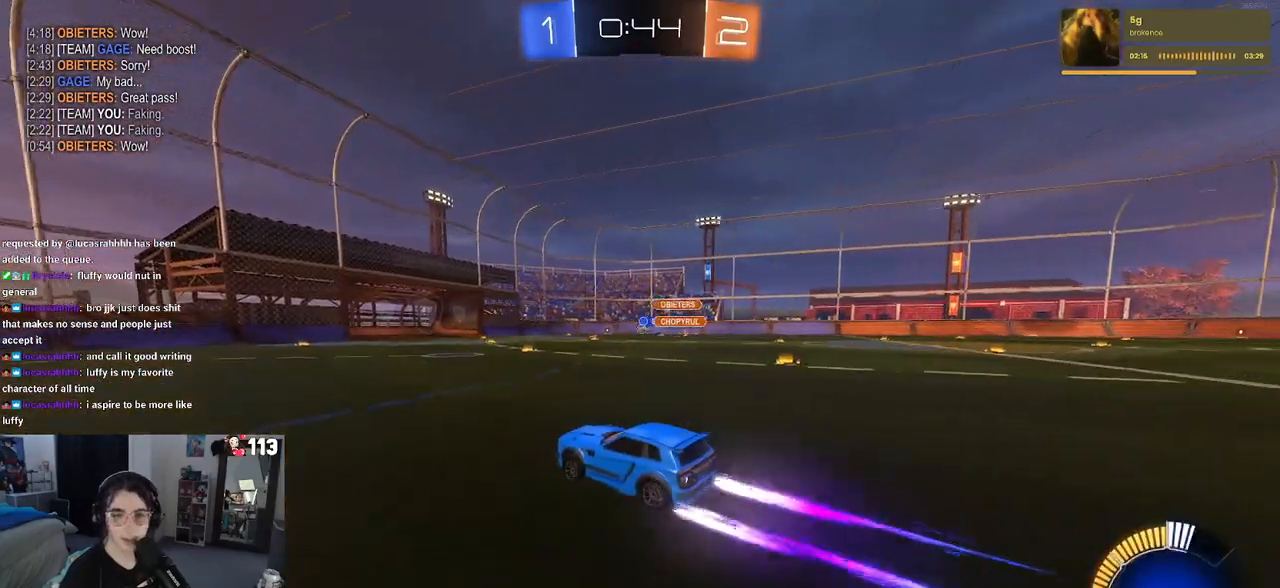
{"buttons": ["R2"], "left_stick": "center", "right_stick": "center", "events": []}
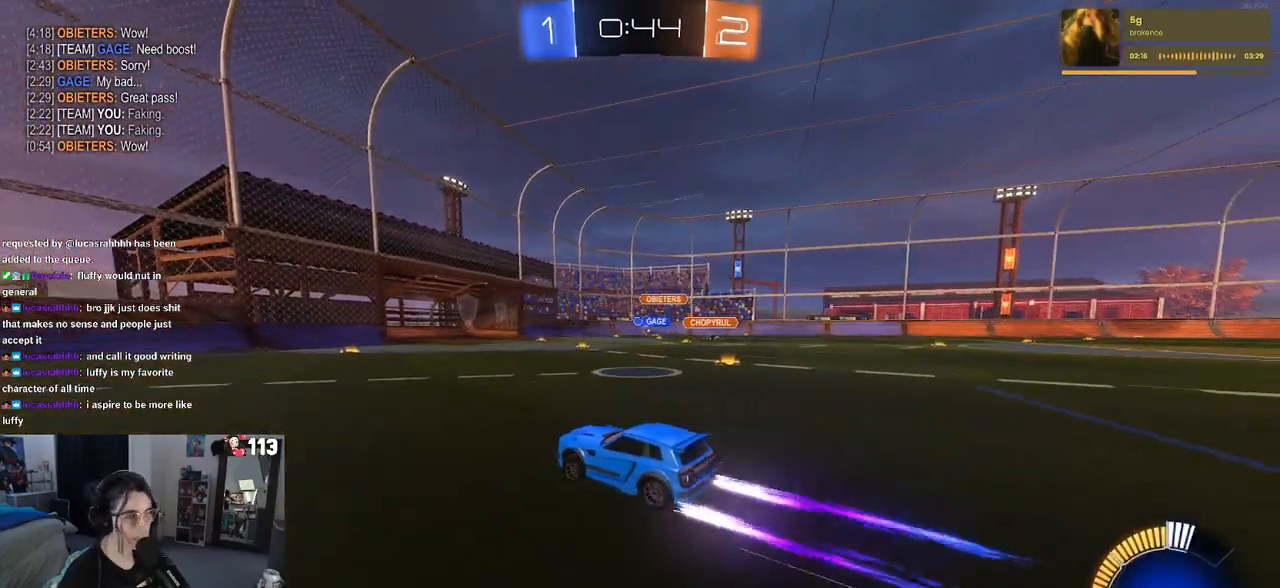
{"buttons": ["R2"], "left_stick": "center", "right_stick": "center", "events": [[200, "left_stick", "right"], [500, "left_stick", "center"]]}
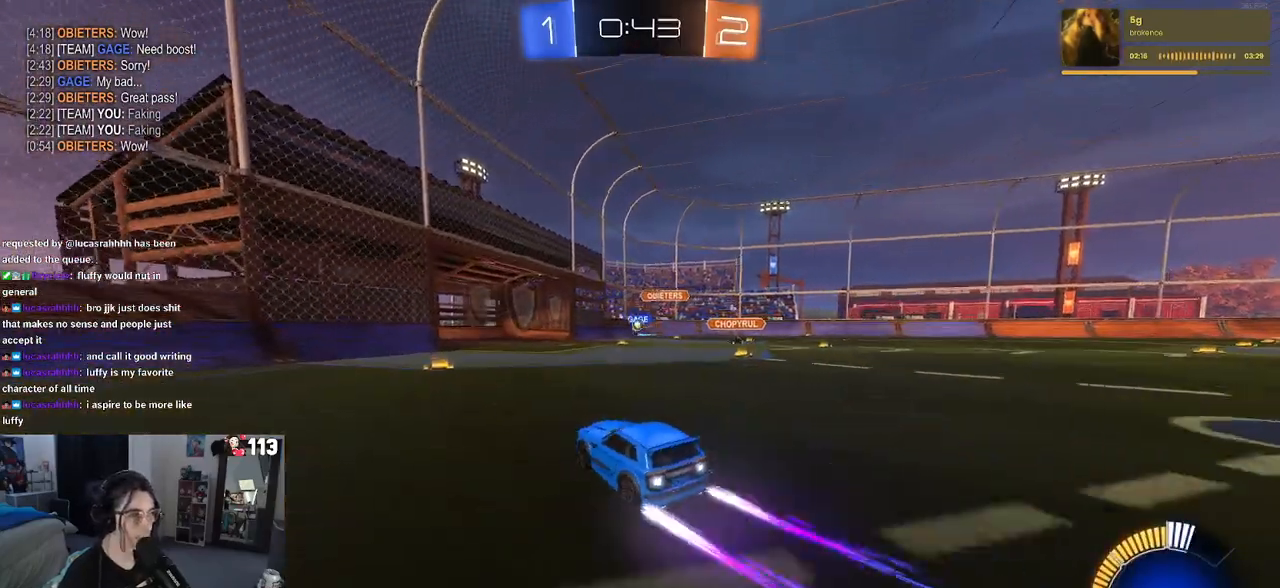
{"buttons": ["R2"], "left_stick": "center", "right_stick": "center", "events": []}
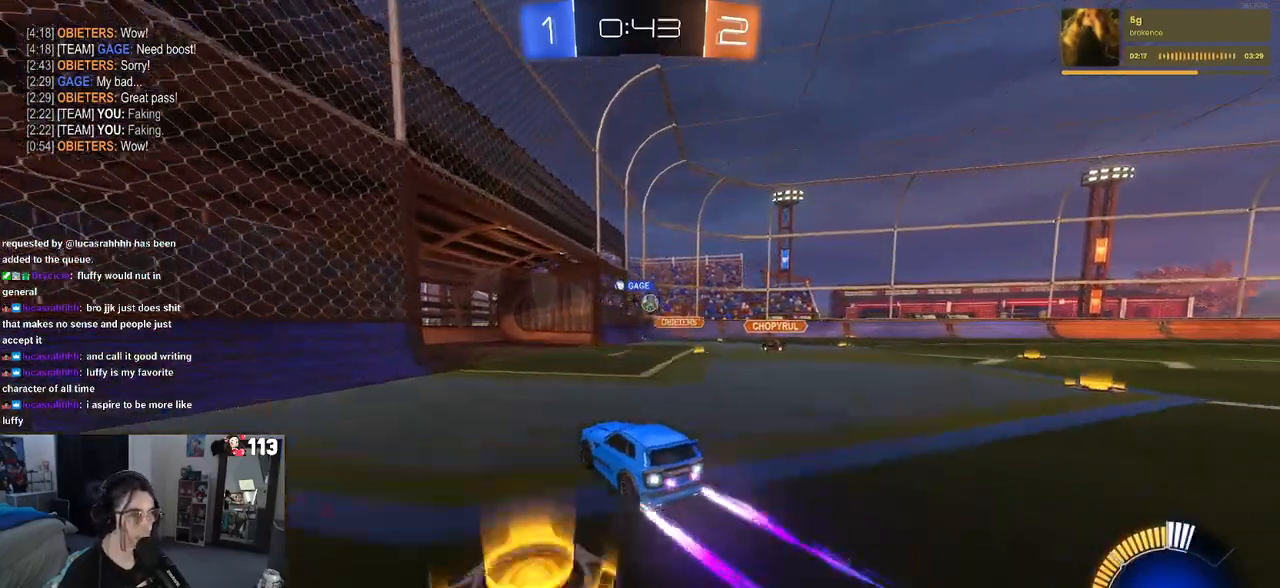
{"buttons": ["R2"], "left_stick": "down-right", "right_stick": "center", "events": [[50, "left_stick", "down-right"], [283, "left_stick", "center"], [500, "left_stick", "down-right"]]}
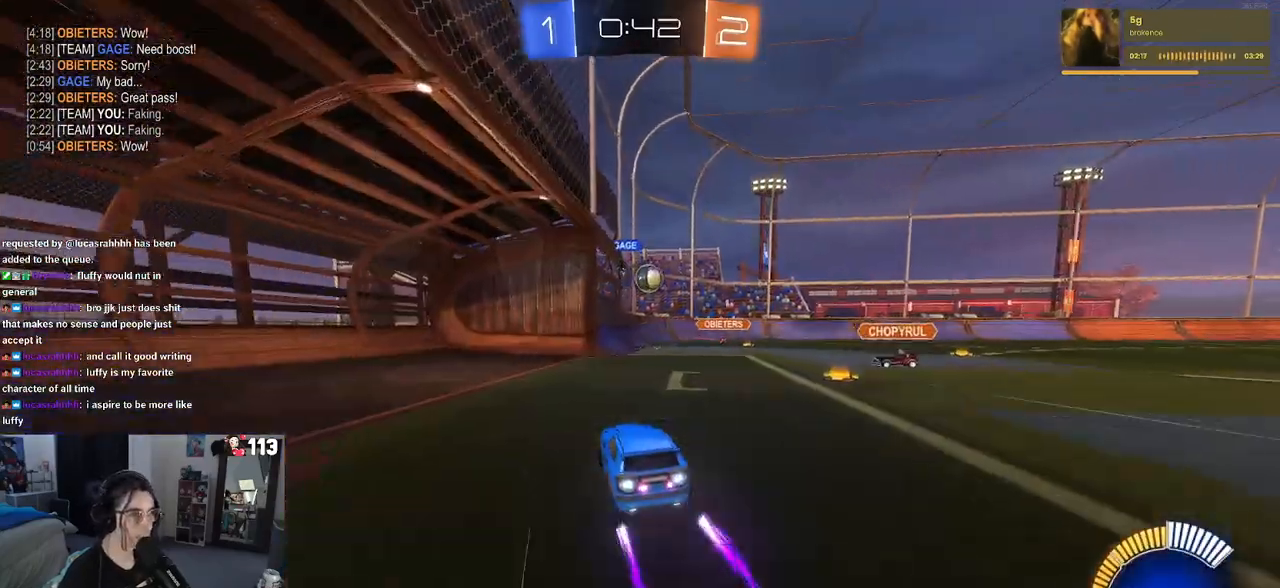
{"buttons": ["R1", "R2"], "left_stick": "up-right", "right_stick": "center", "events": [[117, "CROSS", "down"], [217, "left_stick", "down"], [317, "R1", "down"], [367, "left_stick", "down-right"], [417, "CROSS", "up"], [483, "left_stick", "up-right"]]}
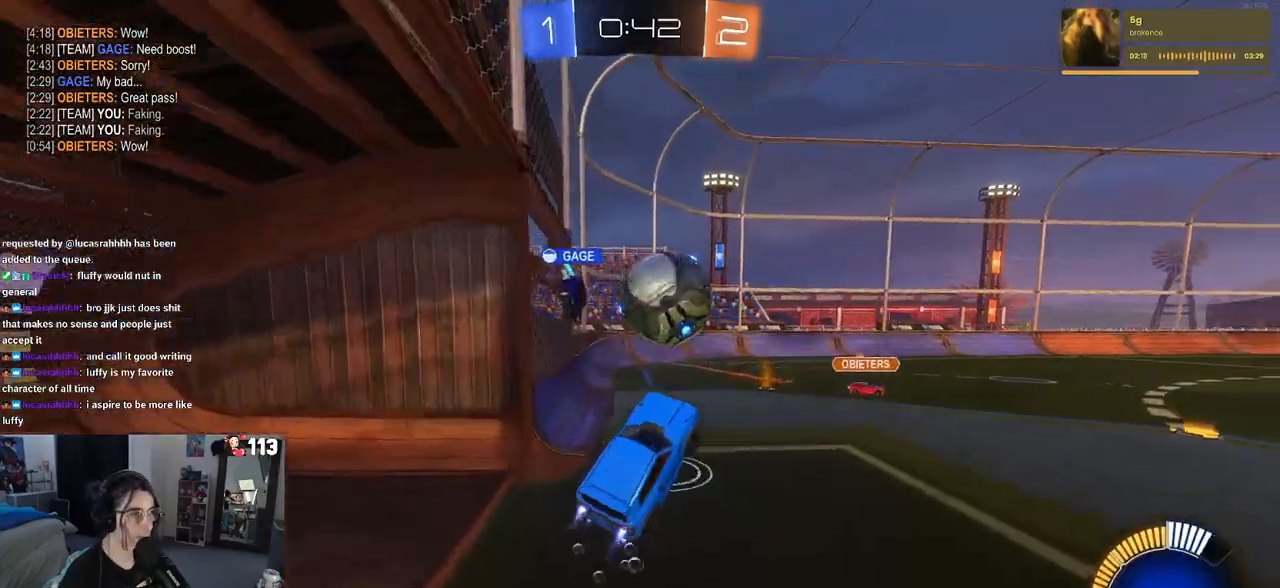
{"buttons": ["SQUARE", "R1", "R2"], "left_stick": "down", "right_stick": "center", "events": [[50, "CROSS", "down"], [150, "left_stick", "down"], [183, "CROSS", "up"], [183, "SQUARE", "down"]]}
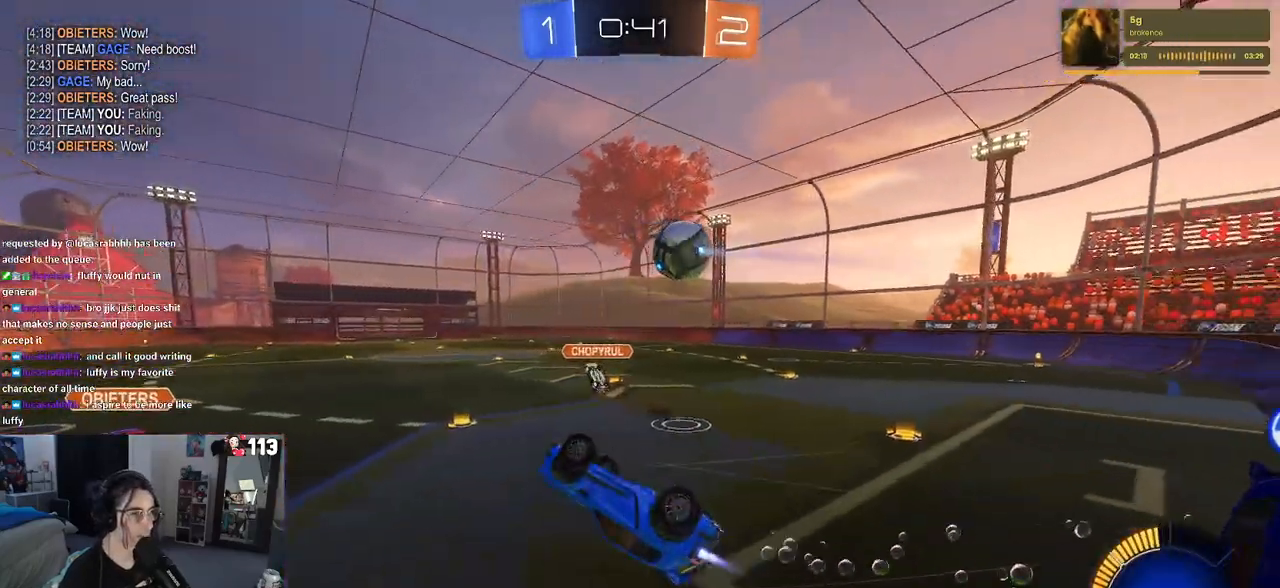
{"buttons": ["R1", "R2"], "left_stick": "up-left", "right_stick": "center", "events": [[167, "left_stick", "down-right"], [367, "left_stick", "up-right"], [417, "left_stick", "up-left"], [433, "SQUARE", "up"]]}
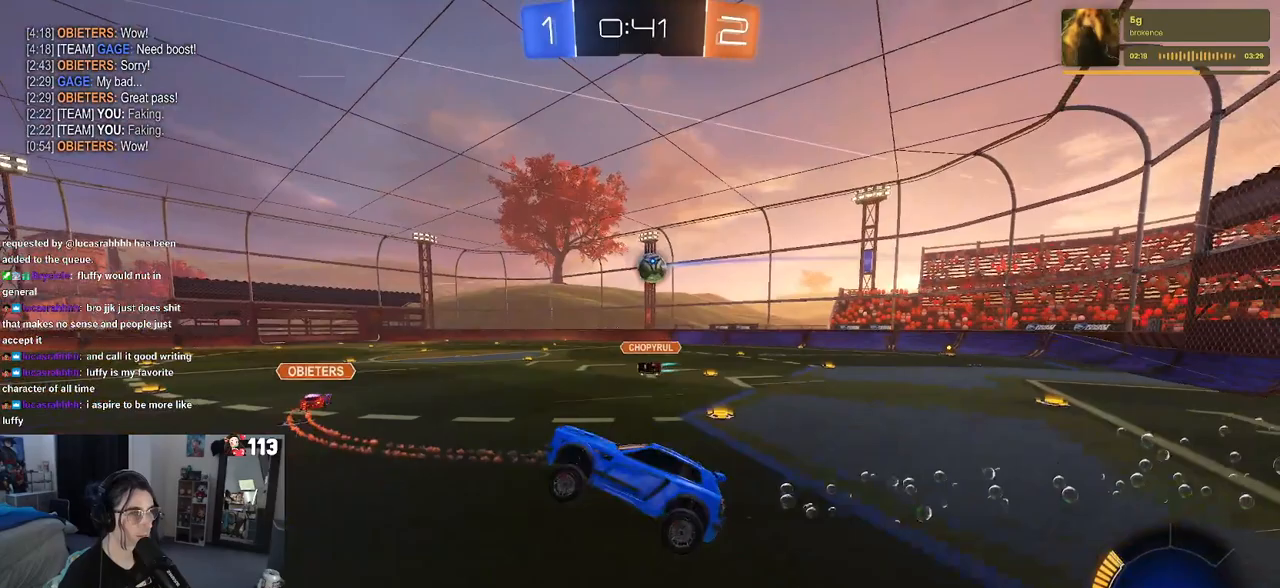
{"buttons": ["R1", "R2"], "left_stick": "right", "right_stick": "center", "events": [[17, "R1", "up"], [67, "left_stick", "center"], [333, "left_stick", "right"], [500, "R1", "down"]]}
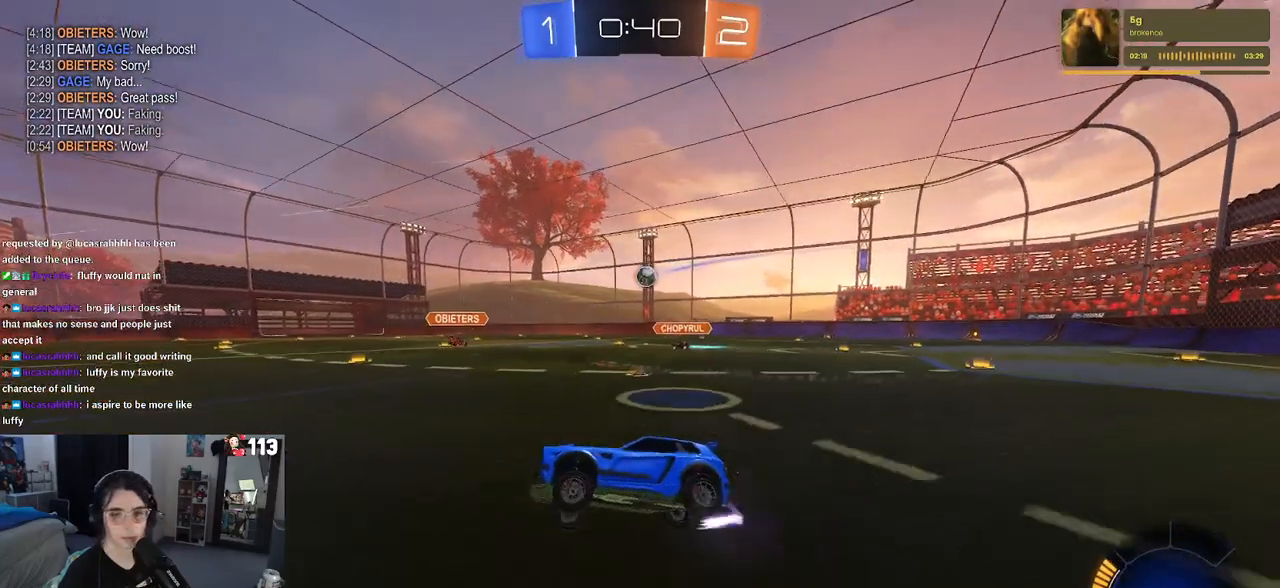
{"buttons": ["R2"], "left_stick": "right", "right_stick": "center", "events": [[417, "R1", "up"]]}
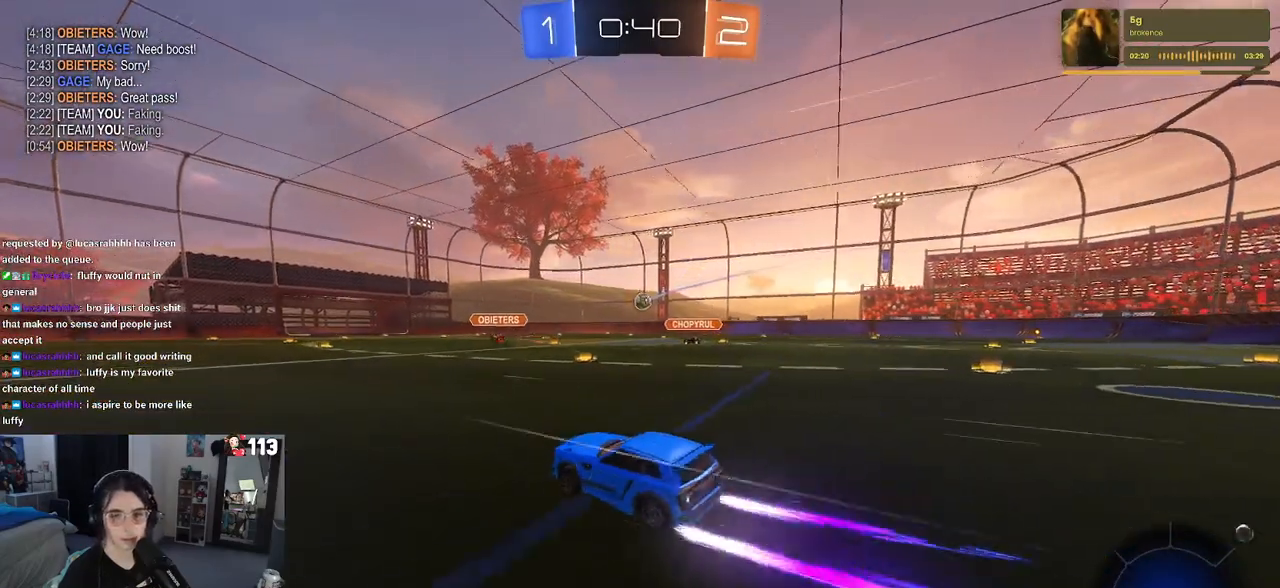
{"buttons": ["CROSS", "R2"], "left_stick": "up-right", "right_stick": "center", "events": [[217, "left_stick", "center"], [283, "left_stick", "left"], [317, "CROSS", "down"], [383, "left_stick", "up-right"], [400, "CROSS", "up"], [450, "CROSS", "down"]]}
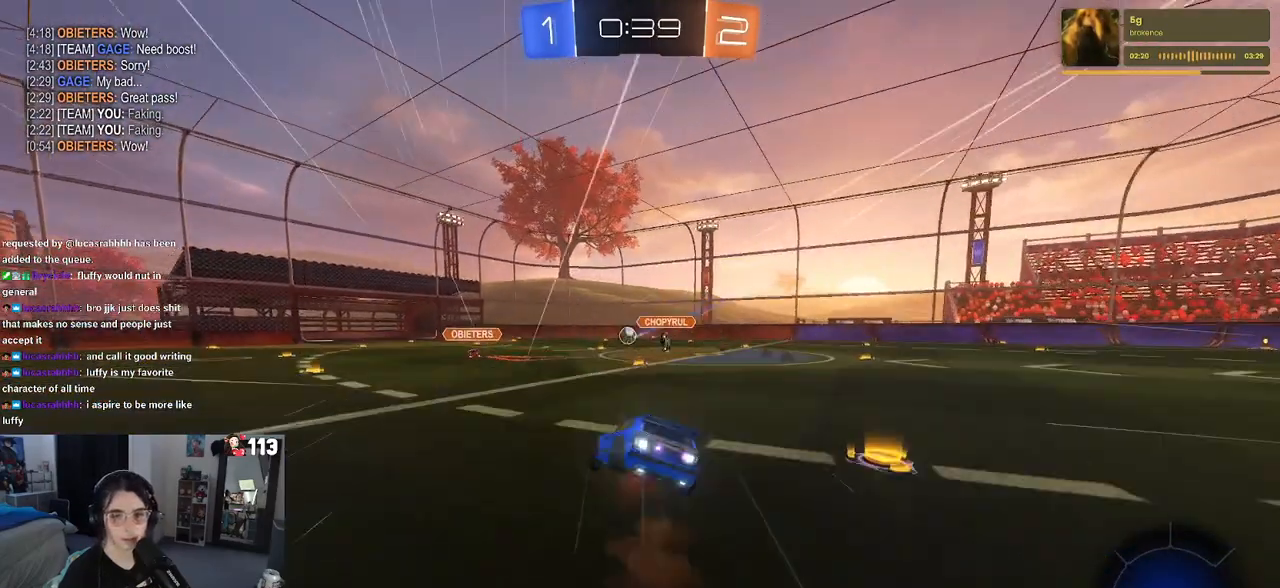
{"buttons": ["SQUARE", "R2"], "left_stick": "down-right", "right_stick": "center", "events": [[17, "SQUARE", "down"], [67, "CROSS", "up"], [67, "left_stick", "down"], [200, "left_stick", "down-right"]]}
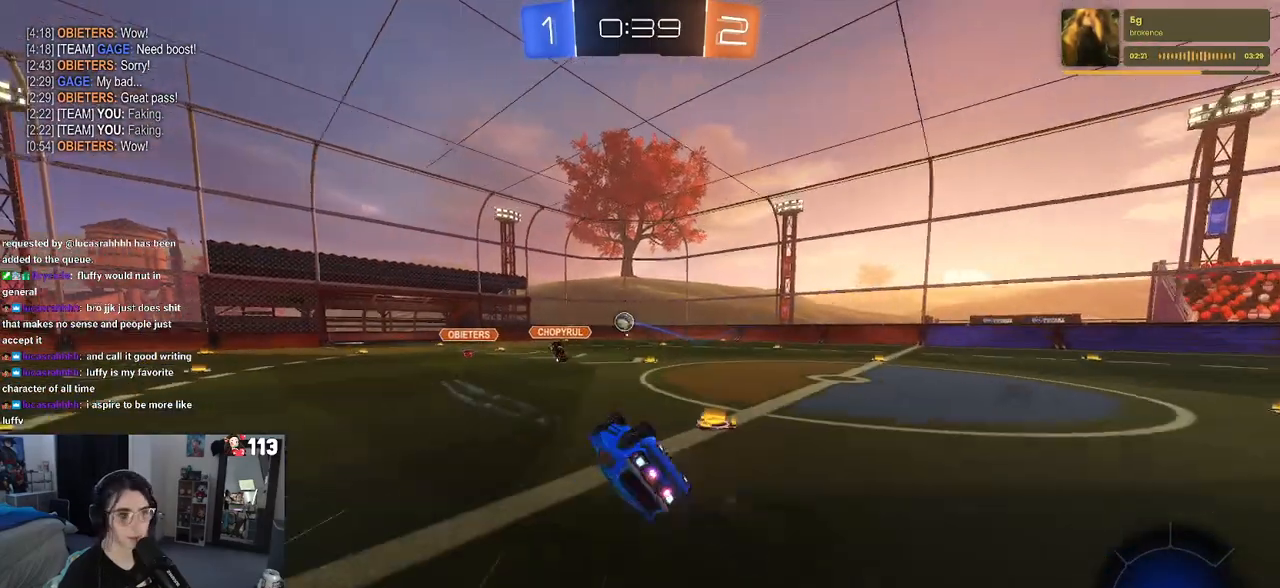
{"buttons": ["R2"], "left_stick": "down", "right_stick": "center", "events": [[283, "SQUARE", "up"], [300, "left_stick", "down"]]}
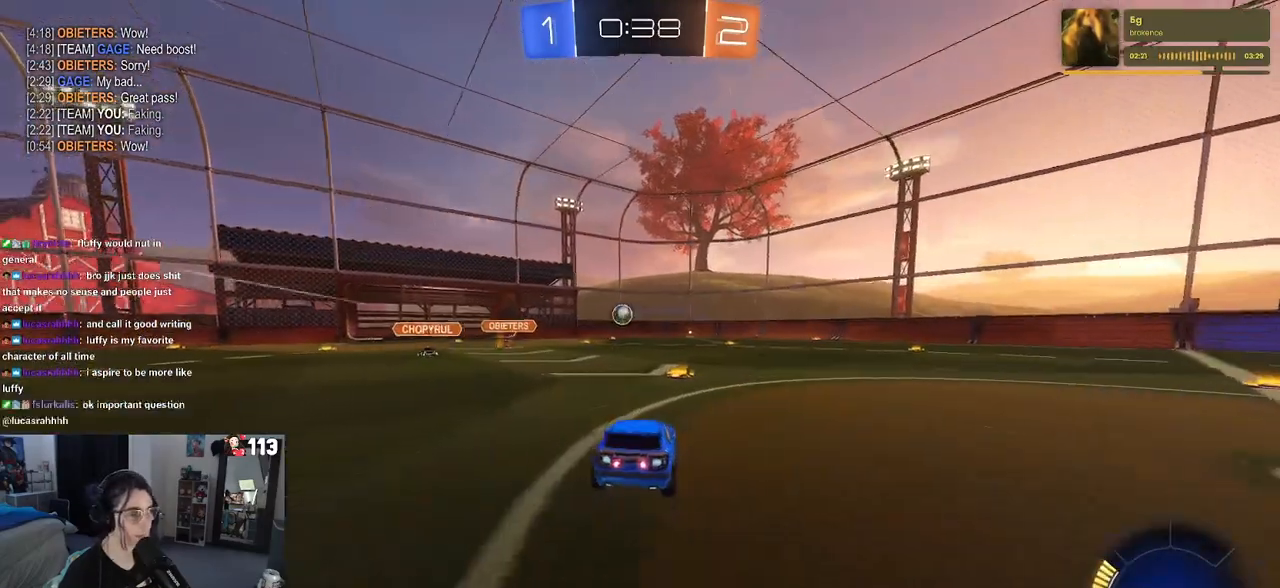
{"buttons": ["R2"], "left_stick": "right", "right_stick": "center", "events": [[50, "left_stick", "center"], [100, "R1", "down"], [283, "left_stick", "down-right"], [350, "R1", "up"], [467, "left_stick", "right"]]}
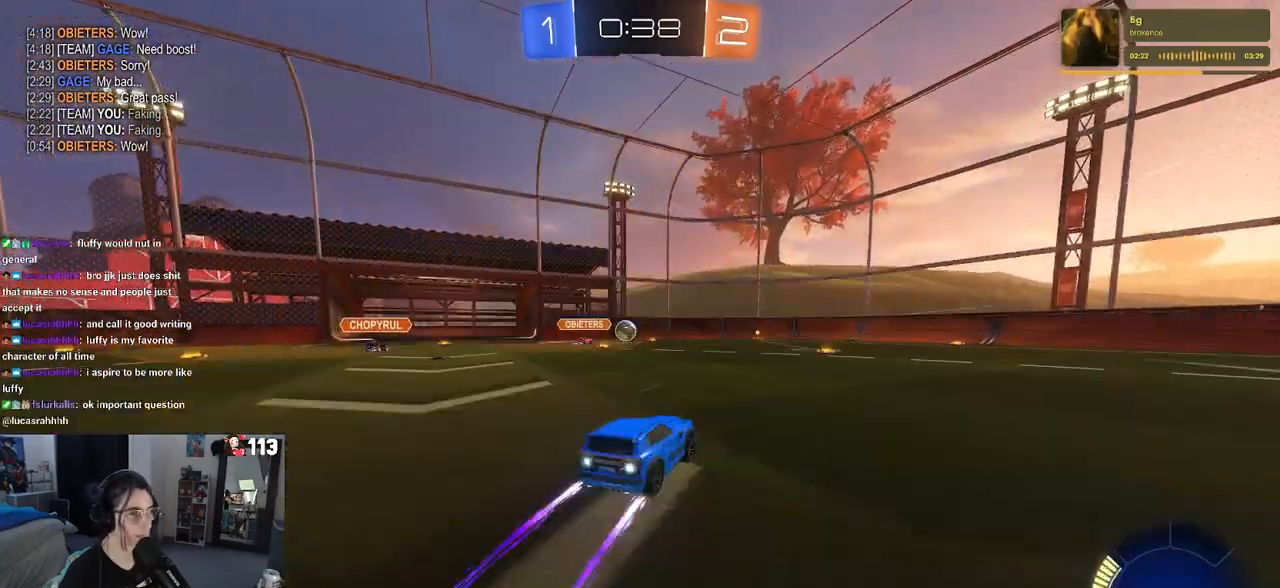
{"buttons": ["R2"], "left_stick": "center", "right_stick": "center", "events": [[83, "left_stick", "center"]]}
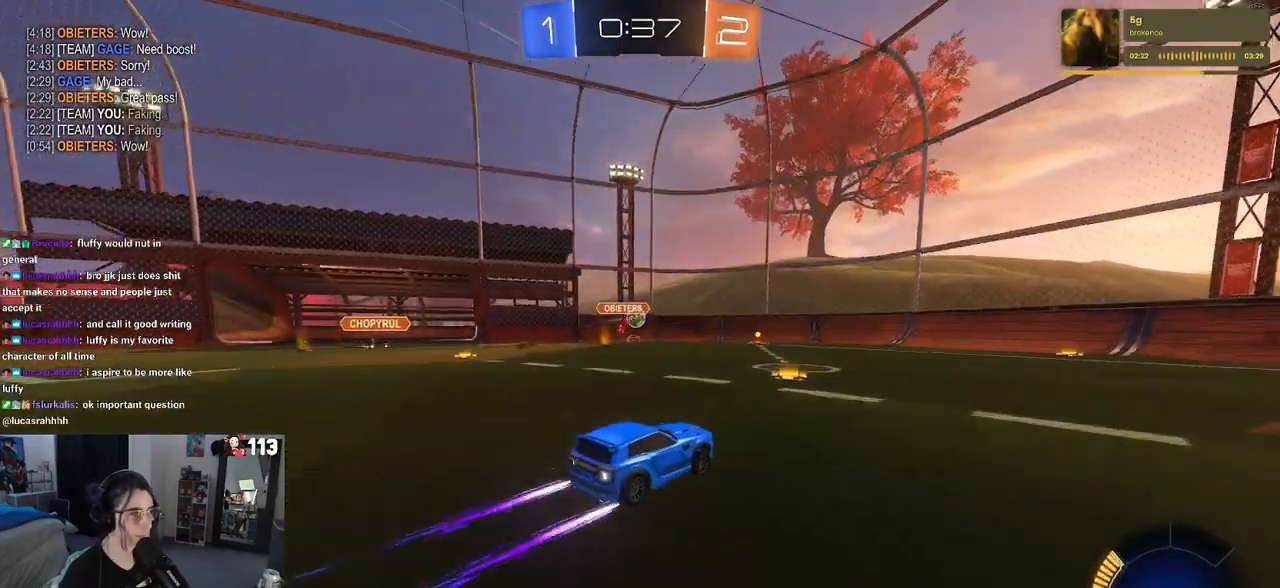
{"buttons": ["R2"], "left_stick": "center", "right_stick": "center", "events": []}
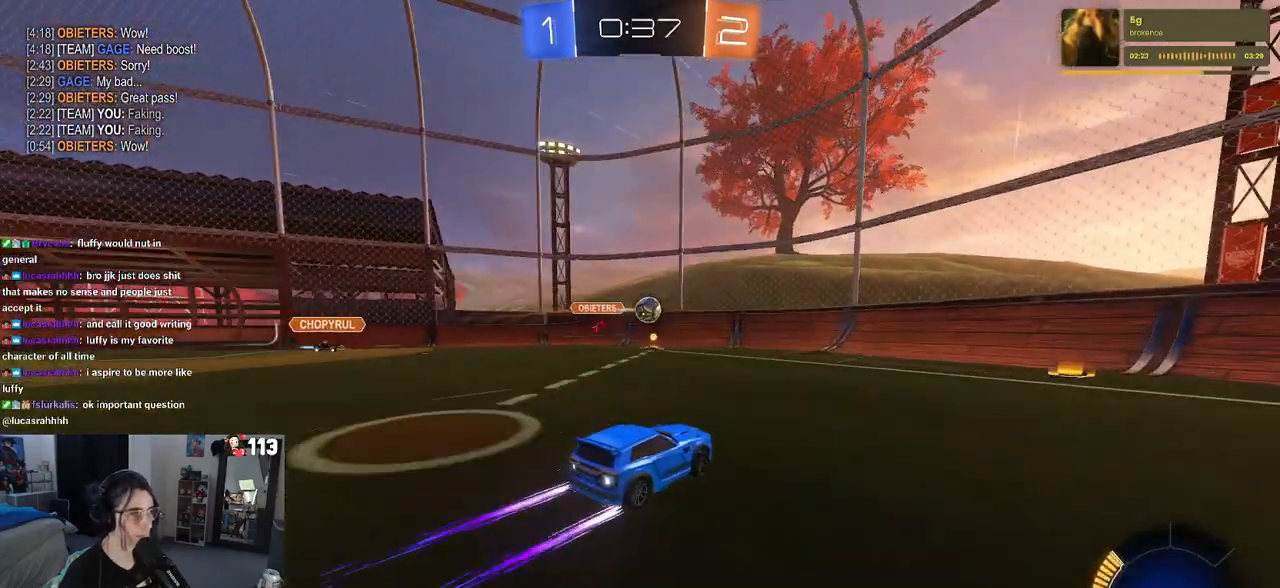
{"buttons": ["L2"], "left_stick": "left", "right_stick": "center", "events": [[217, "left_stick", "down-right"], [400, "left_stick", "center"], [417, "L2", "down"], [433, "R2", "up"], [450, "left_stick", "left"]]}
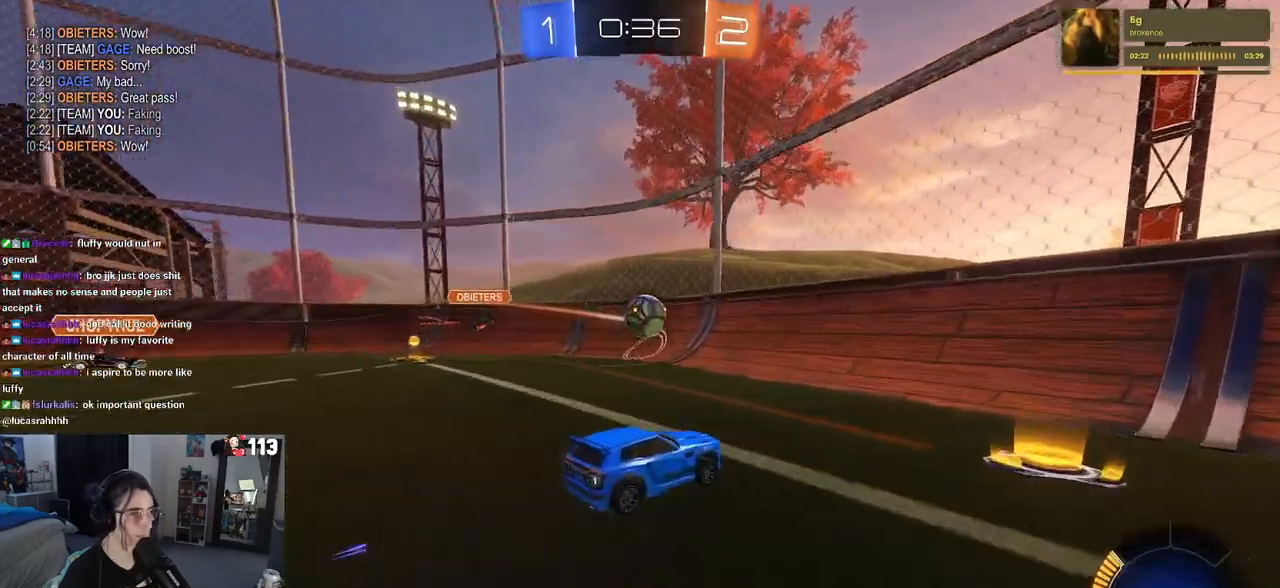
{"buttons": [], "left_stick": "down-right", "right_stick": "center", "events": [[250, "CROSS", "down"], [300, "left_stick", "down"], [350, "left_stick", "down-right"], [383, "L2", "up"], [433, "CROSS", "up"]]}
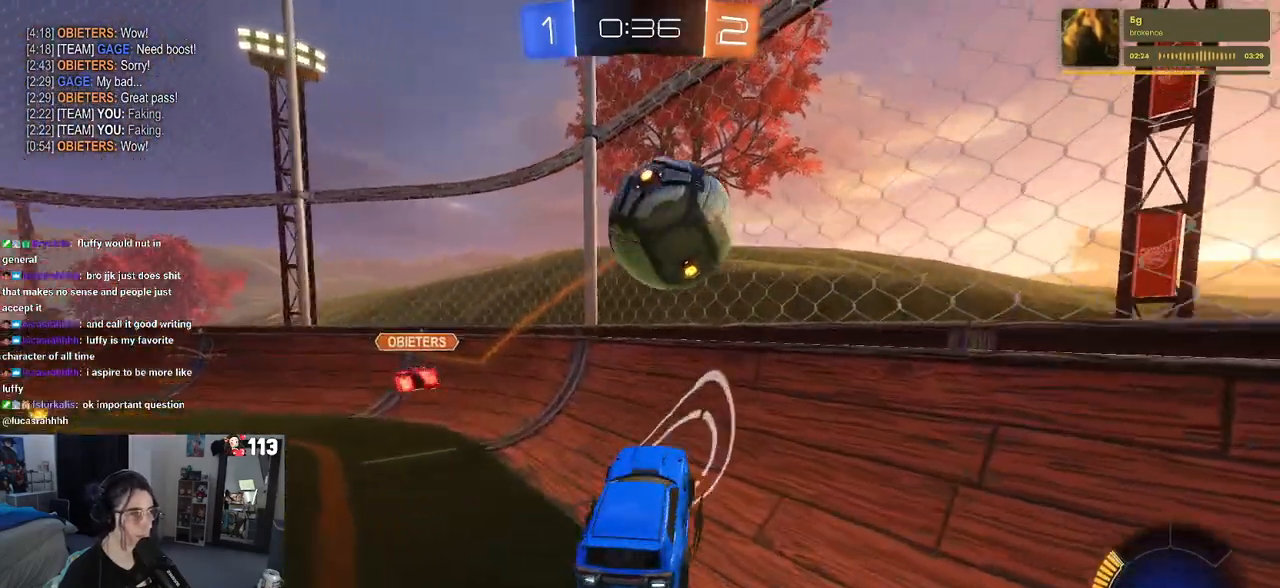
{"buttons": ["R2"], "left_stick": "down-right", "right_stick": "center", "events": [[317, "R2", "down"]]}
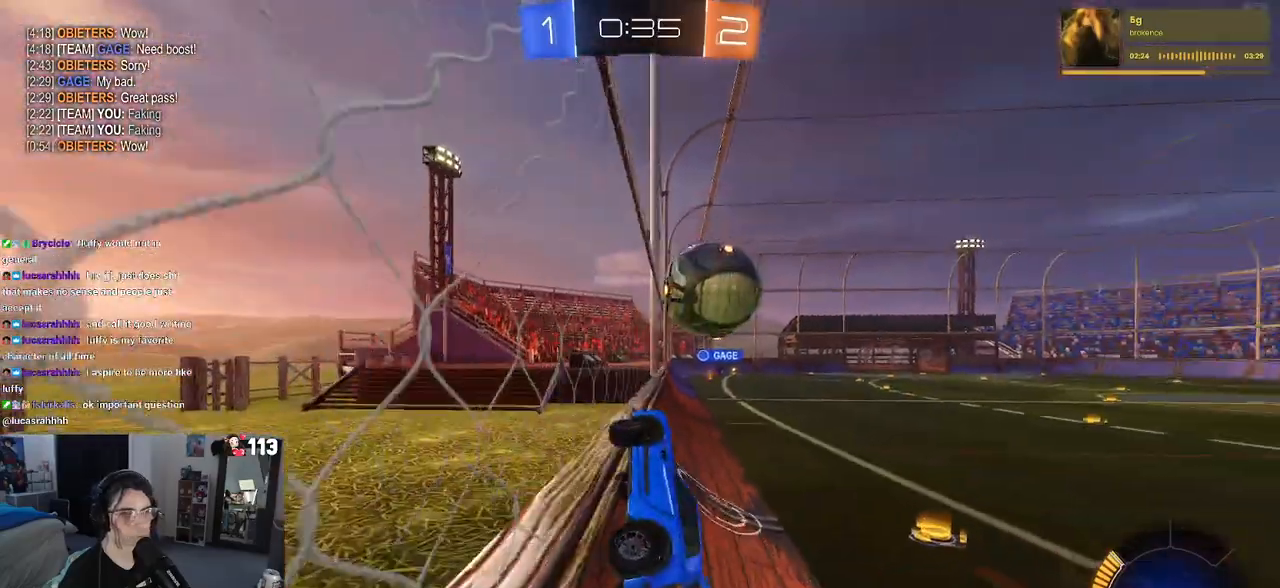
{"buttons": ["R2"], "left_stick": "down-right", "right_stick": "center", "events": []}